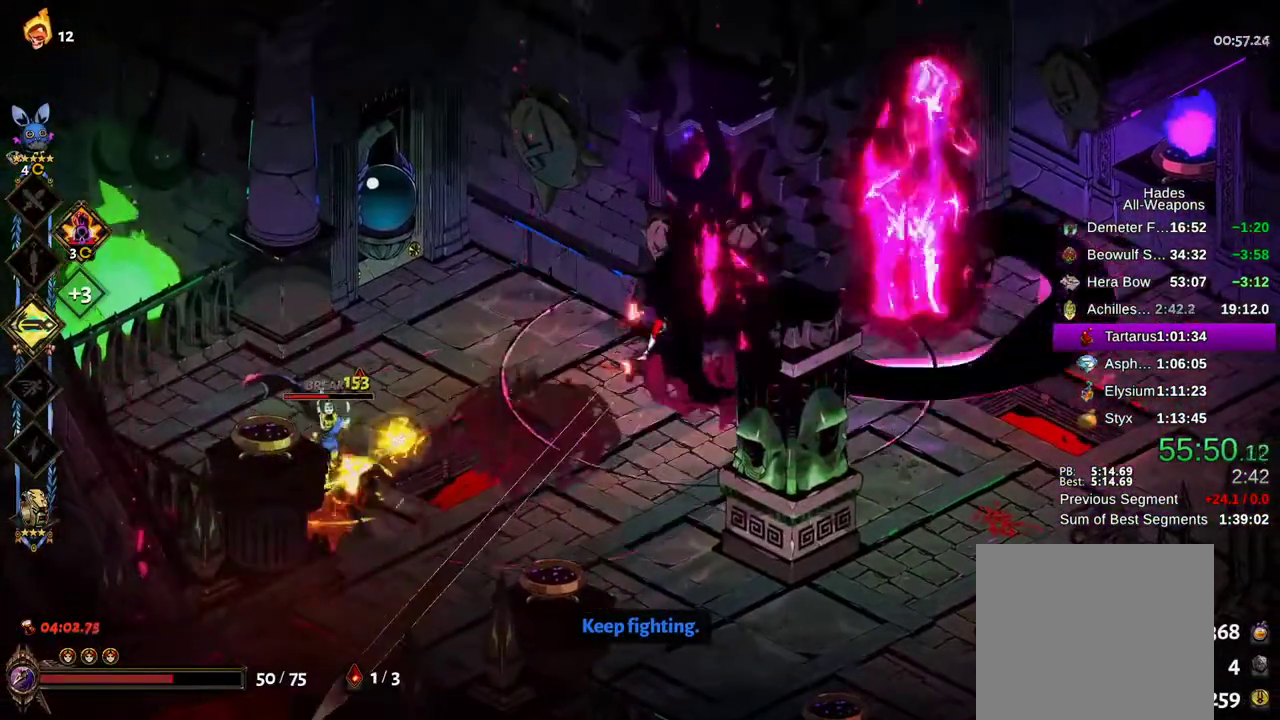
Gameplay with a controller (Xbox layout); each line is a JSON object with the inputs held at the frame after it. "events" lists button and stick changes between this image and that frame as [ms after this image, input, new state], when the widget could be followed in between. Not read: L3 R3.
{"buttons": ["X"], "left_stick": "down-right", "right_stick": "center", "events": [[17, "B", "down"], [100, "B", "up"], [183, "A", "down"], [217, "X", "down"], [267, "A", "up"], [267, "left_stick", "down-right"], [333, "X", "up"], [433, "A", "down"], [483, "X", "down"], [500, "A", "up"]]}
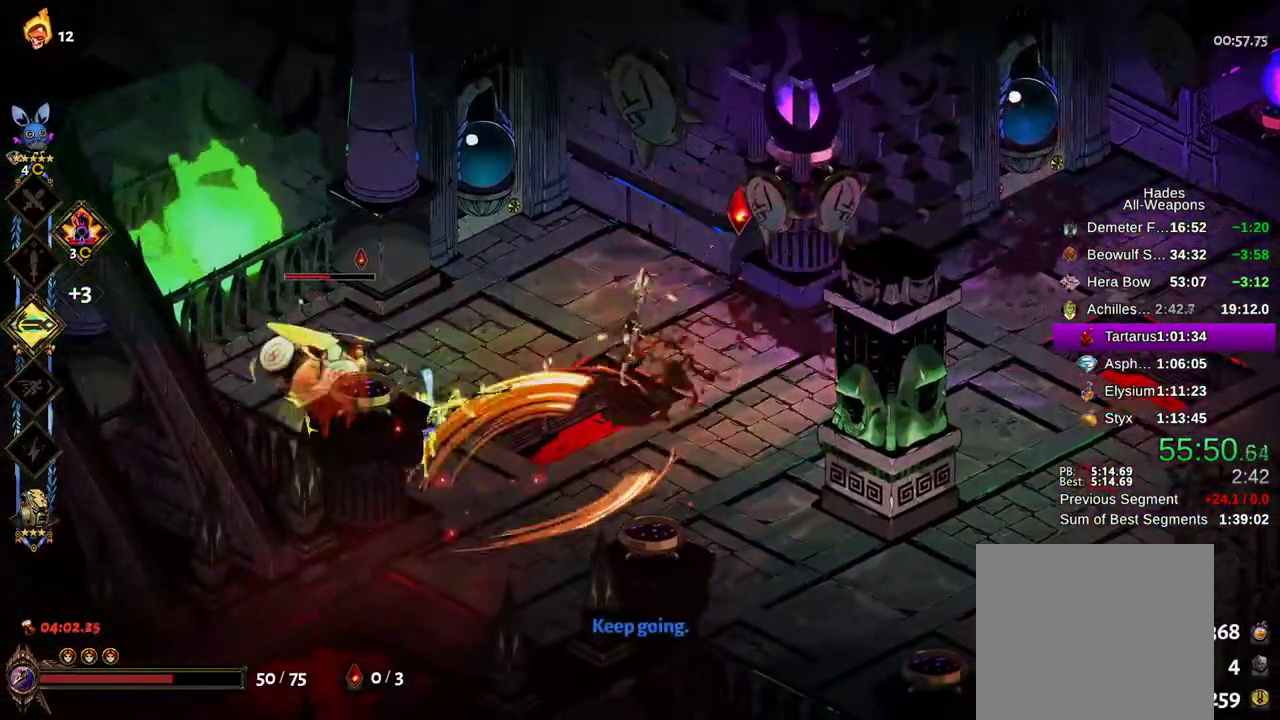
{"buttons": [], "left_stick": "left", "right_stick": "center", "events": [[50, "left_stick", "left"], [83, "X", "up"], [183, "A", "down"], [233, "X", "down"], [250, "A", "up"], [333, "L2", "down"], [333, "X", "up"], [400, "A", "down"], [400, "L2", "up"], [400, "X", "down"], [483, "X", "up"], [500, "A", "up"]]}
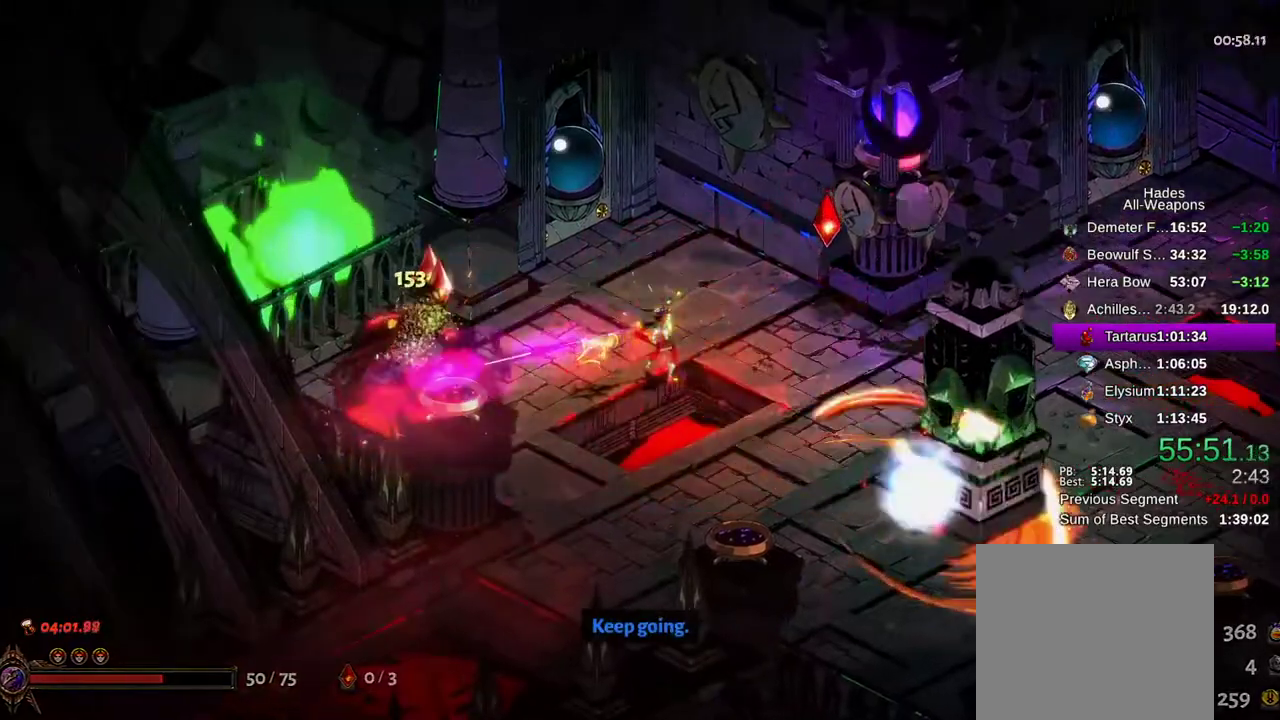
{"buttons": ["L2", "R1"], "left_stick": "down-right", "right_stick": "center", "events": [[117, "left_stick", "right"], [300, "left_stick", "down-right"], [317, "R1", "down"], [383, "R1", "up"], [467, "L2", "down"], [483, "R1", "down"]]}
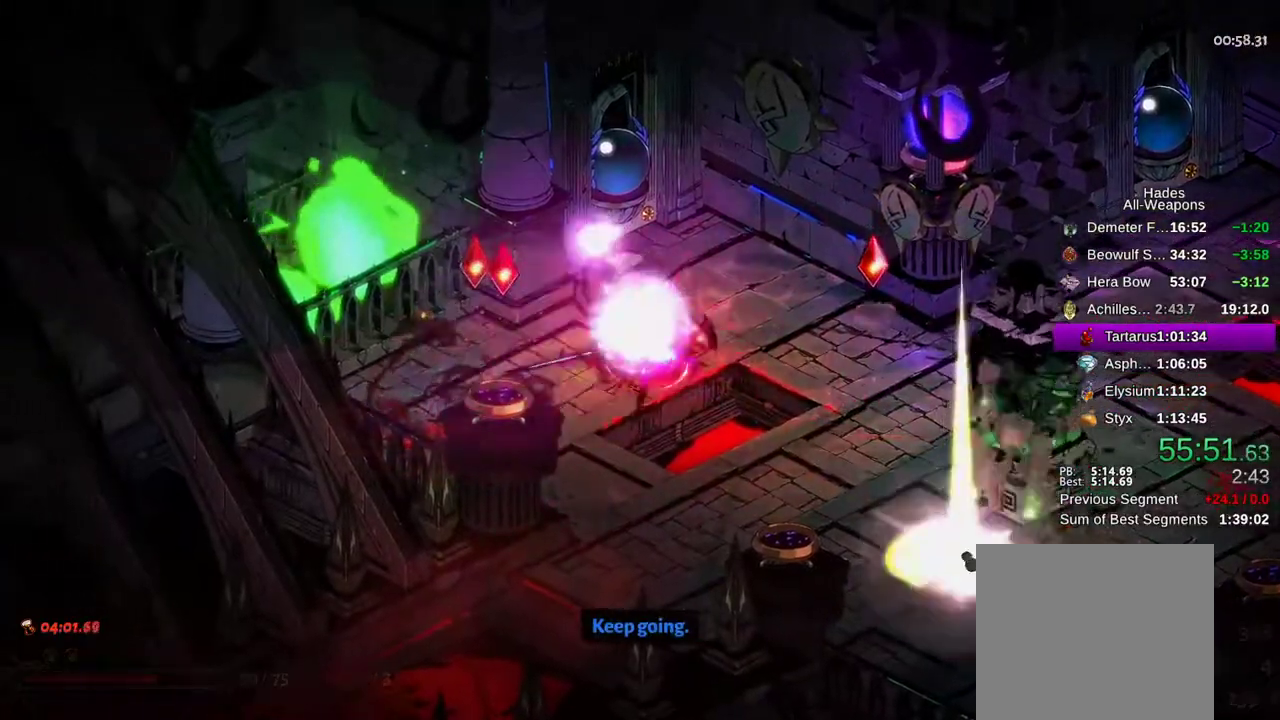
{"buttons": [], "left_stick": "left", "right_stick": "center", "events": [[17, "L2", "up"], [33, "R1", "up"], [100, "R1", "down"], [183, "R1", "up"], [250, "R1", "down"], [317, "R1", "up"], [350, "left_stick", "down-left"], [383, "R1", "down"], [417, "left_stick", "left"], [450, "R1", "up"]]}
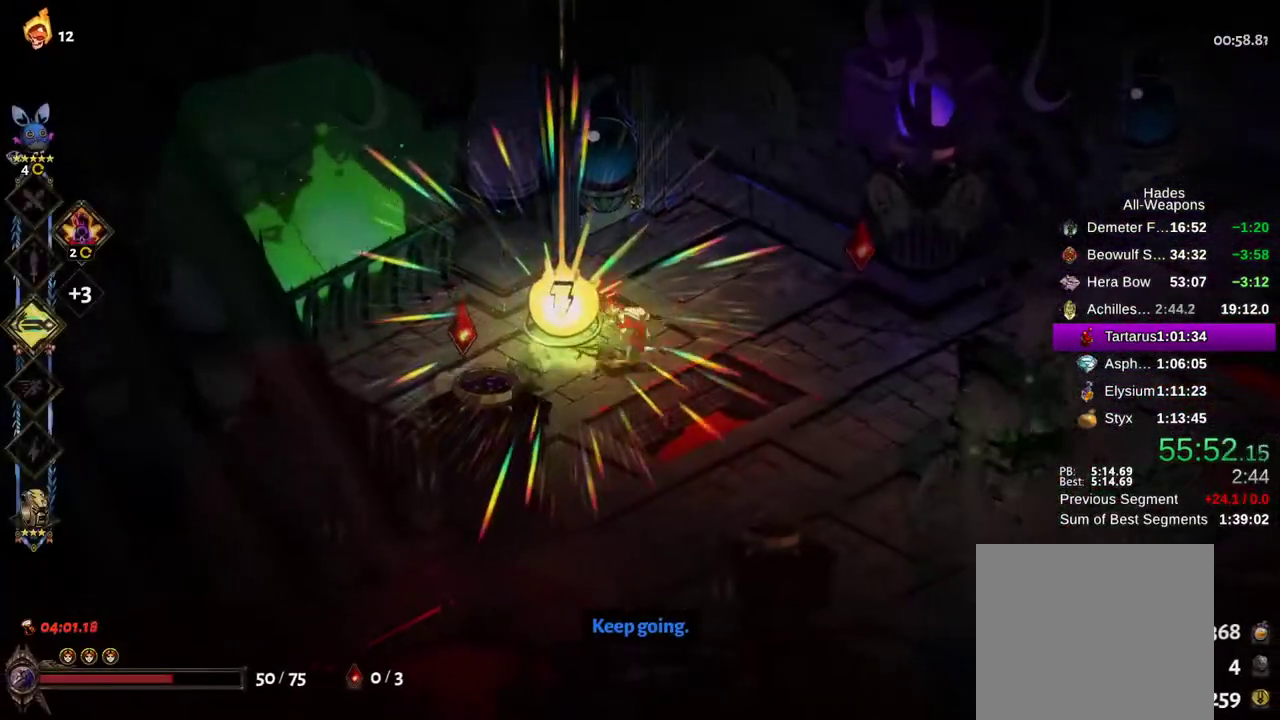
{"buttons": ["A"], "left_stick": "center", "right_stick": "center", "events": [[17, "R1", "down"], [100, "R1", "up"], [200, "left_stick", "center"], [450, "A", "down"]]}
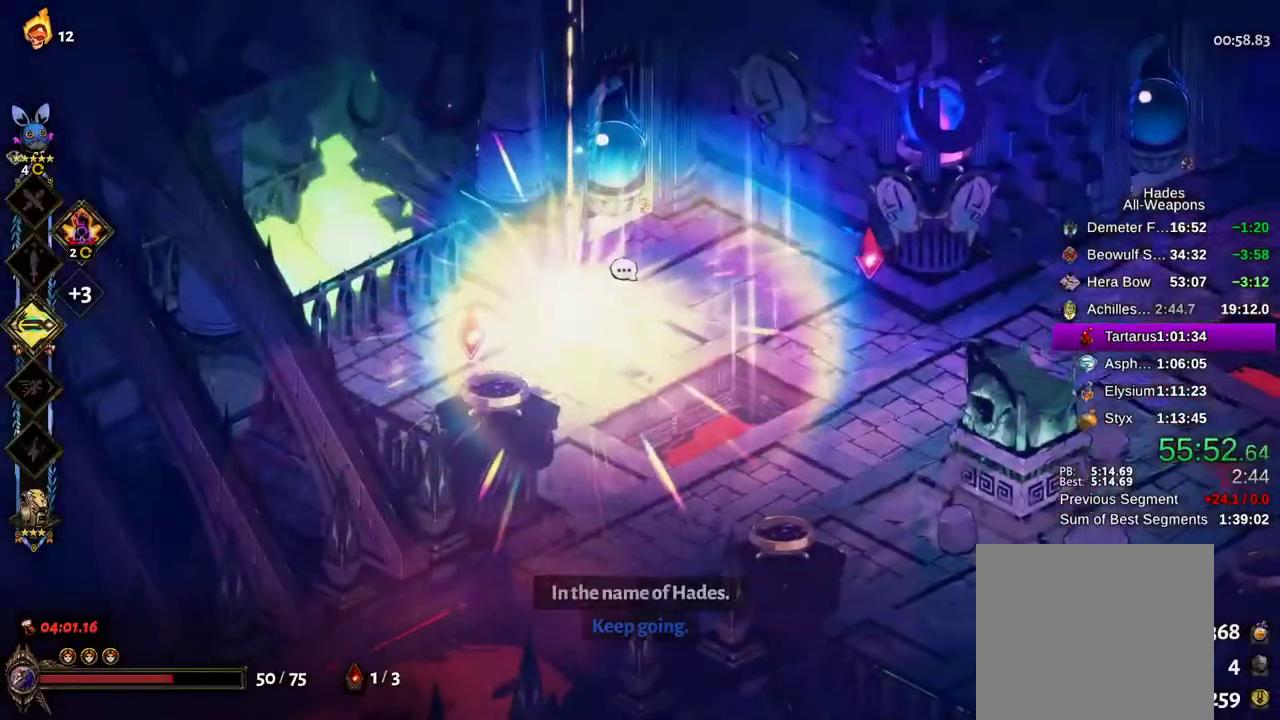
{"buttons": ["A"], "left_stick": "center", "right_stick": "center", "events": [[67, "A", "up"], [150, "A", "down"], [200, "A", "up"], [300, "A", "down"], [383, "A", "up"], [467, "A", "down"]]}
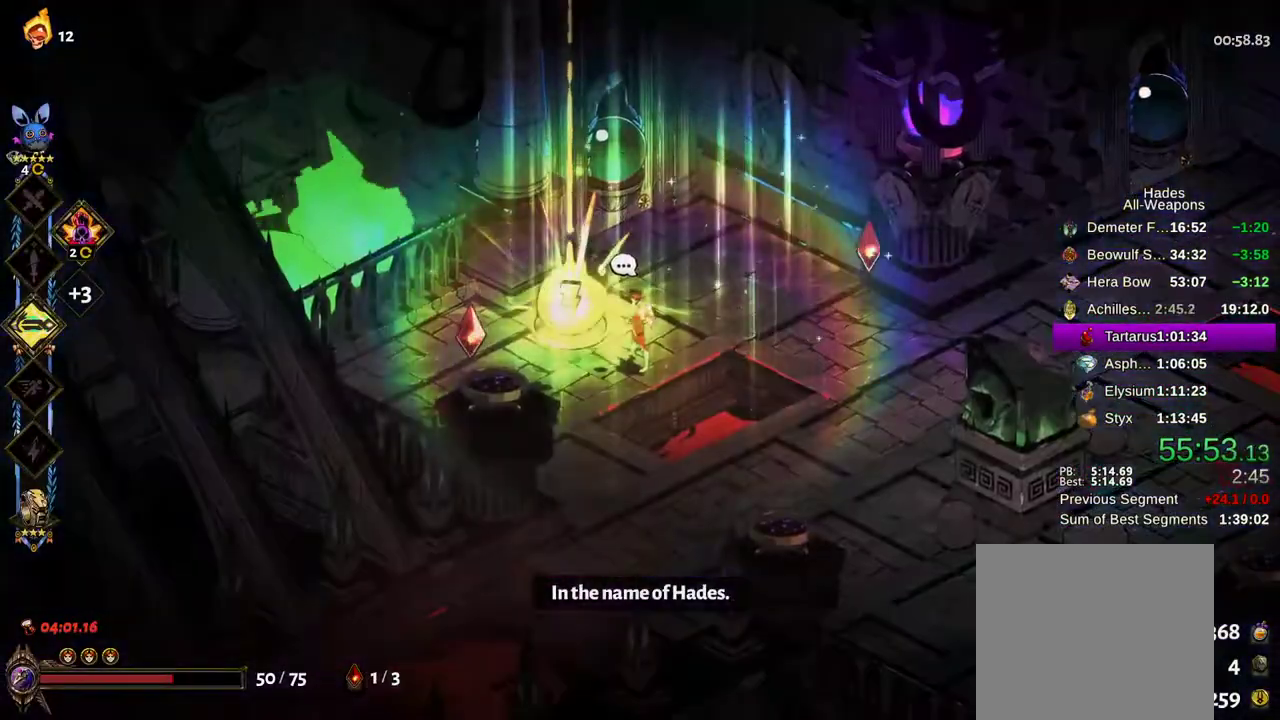
{"buttons": ["A"], "left_stick": "center", "right_stick": "center", "events": [[50, "A", "up"], [150, "A", "down"], [183, "A", "up"], [300, "A", "down"], [367, "A", "up"], [483, "A", "down"]]}
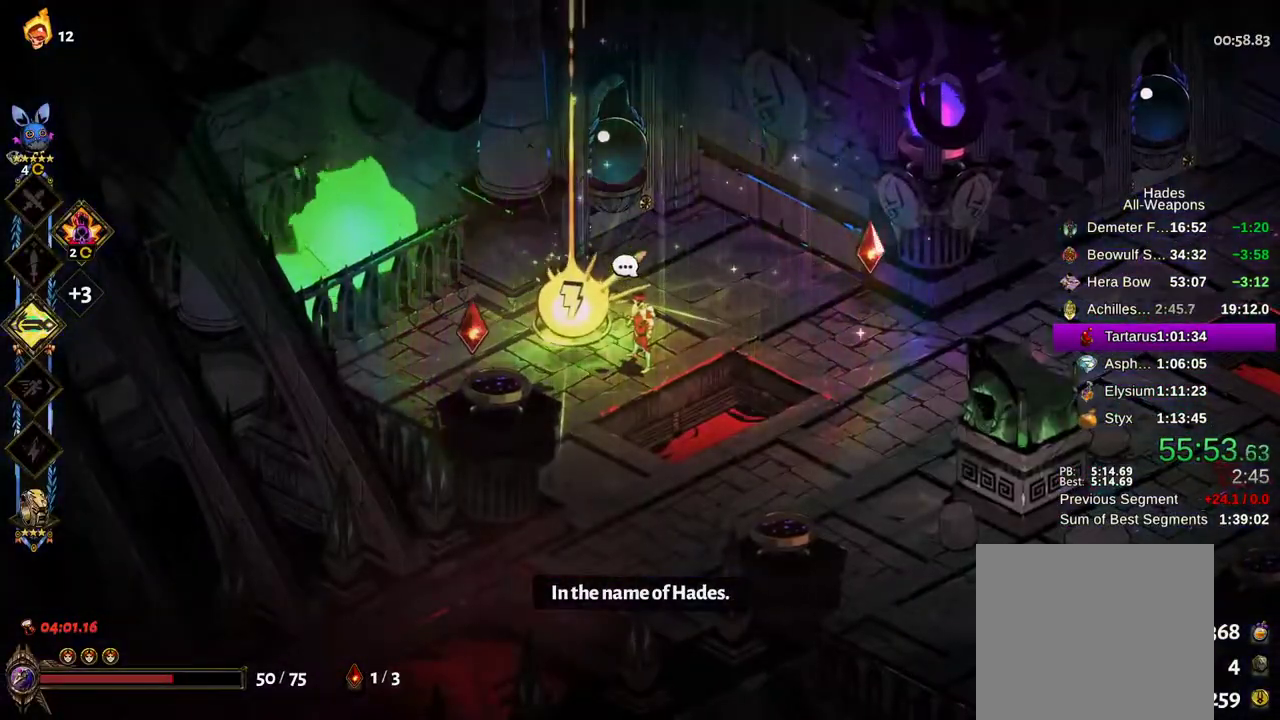
{"buttons": [], "left_stick": "center", "right_stick": "center", "events": [[33, "A", "up"], [133, "A", "down"], [183, "A", "up"], [283, "A", "down"], [333, "A", "up"], [433, "A", "down"], [483, "A", "up"]]}
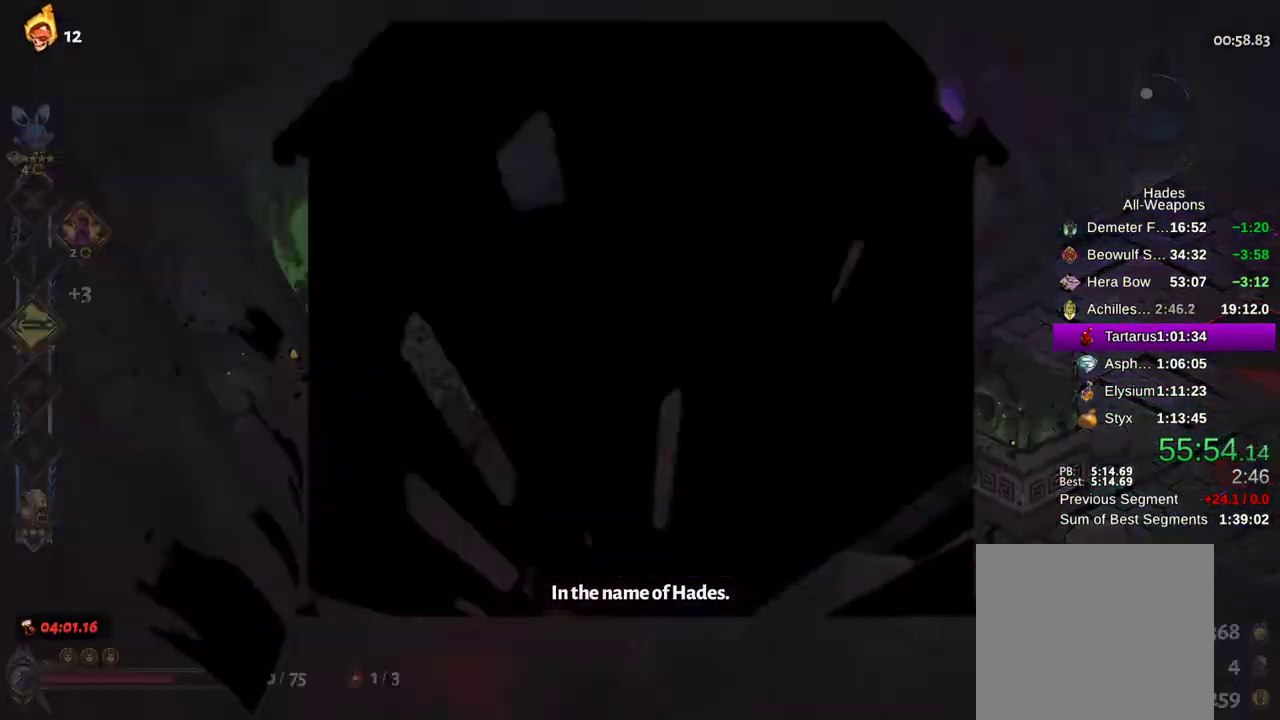
{"buttons": [], "left_stick": "center", "right_stick": "center", "events": [[83, "A", "down"], [150, "A", "up"], [217, "A", "down"], [267, "A", "up"]]}
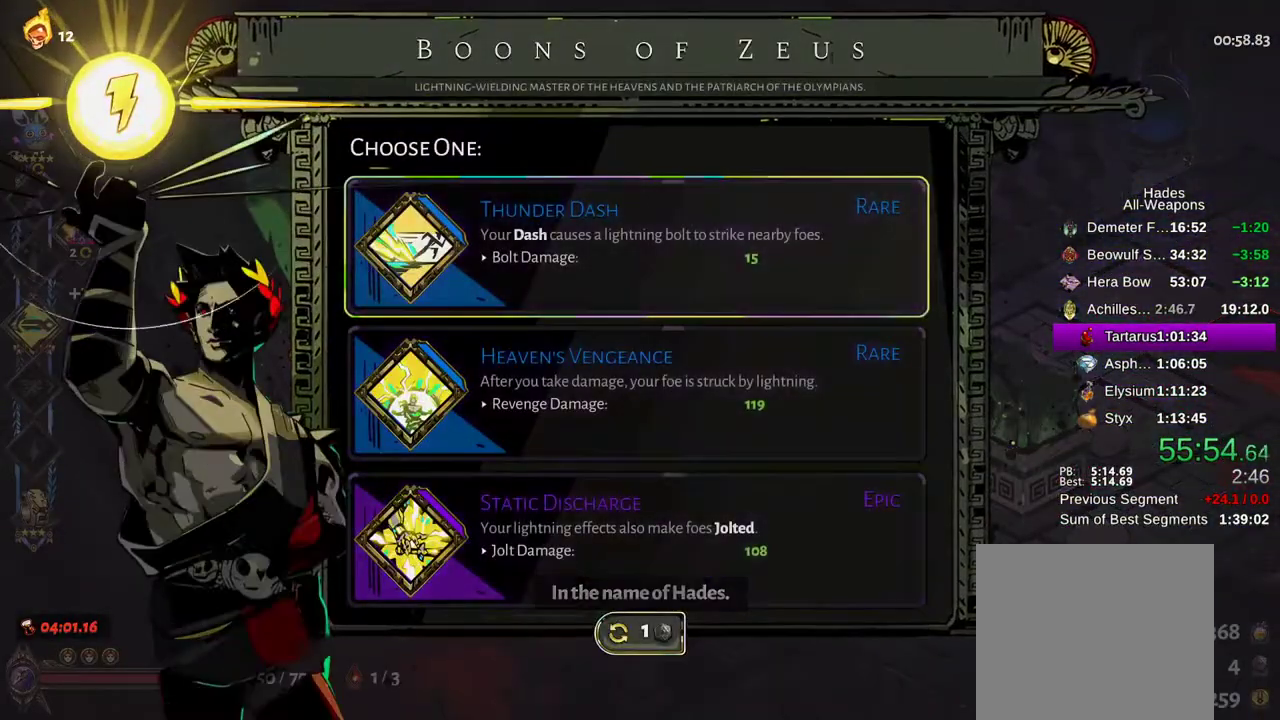
{"buttons": ["A"], "left_stick": "center", "right_stick": "center", "events": [[200, "DPAD_DOWN", "down"], [283, "DPAD_DOWN", "up"], [350, "DPAD_DOWN", "down"], [433, "A", "down"], [433, "DPAD_DOWN", "up"]]}
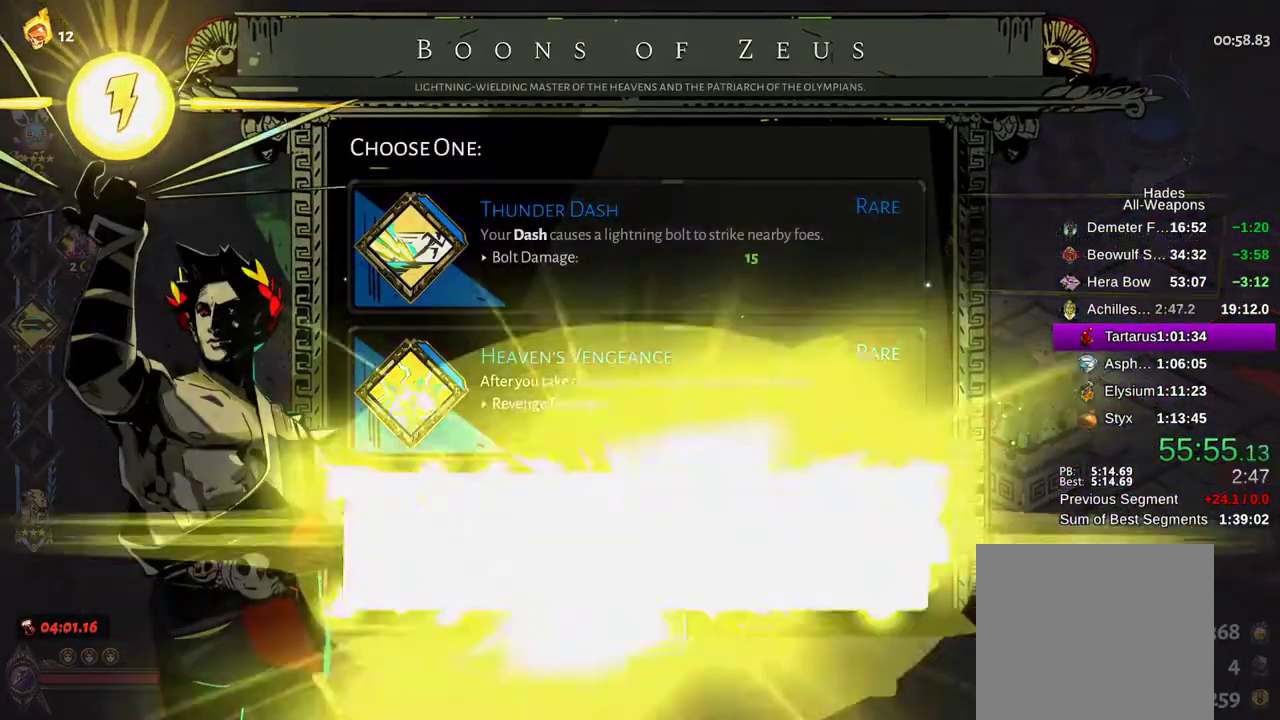
{"buttons": ["A"], "left_stick": "right", "right_stick": "center", "events": [[67, "A", "up"], [183, "left_stick", "right"], [433, "A", "down"]]}
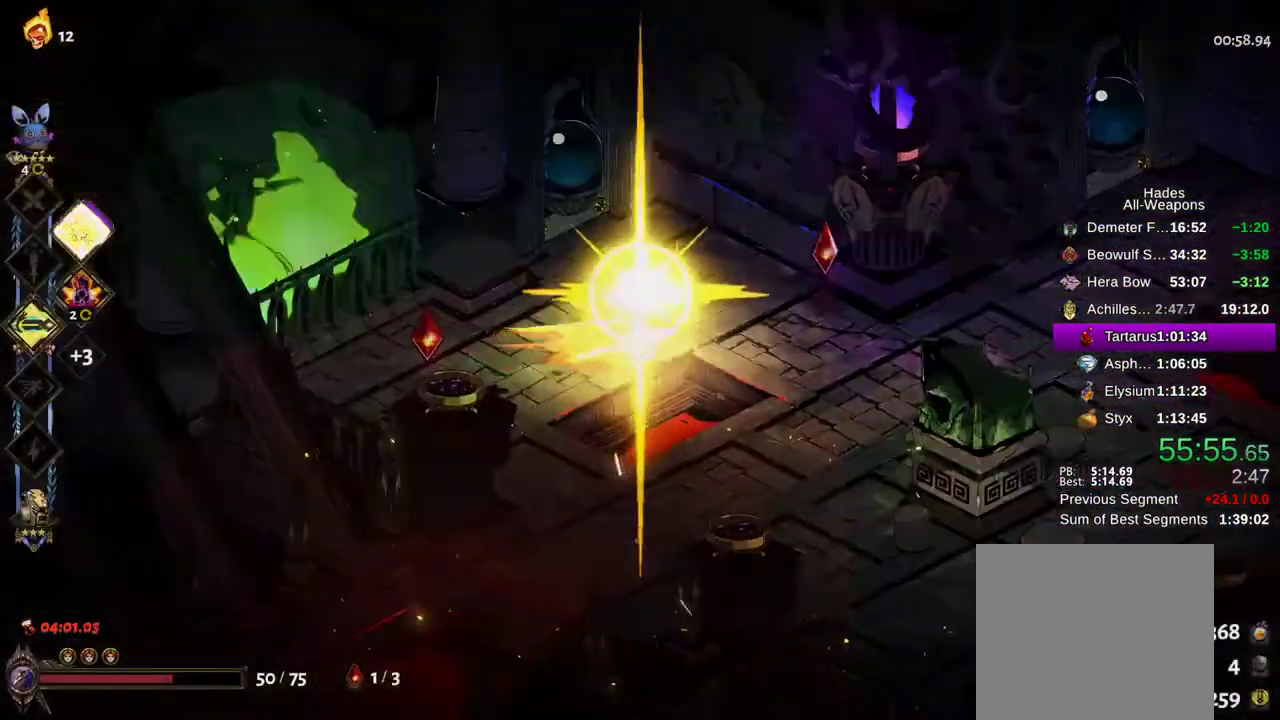
{"buttons": [], "left_stick": "center", "right_stick": "center", "events": [[17, "A", "up"], [383, "left_stick", "center"]]}
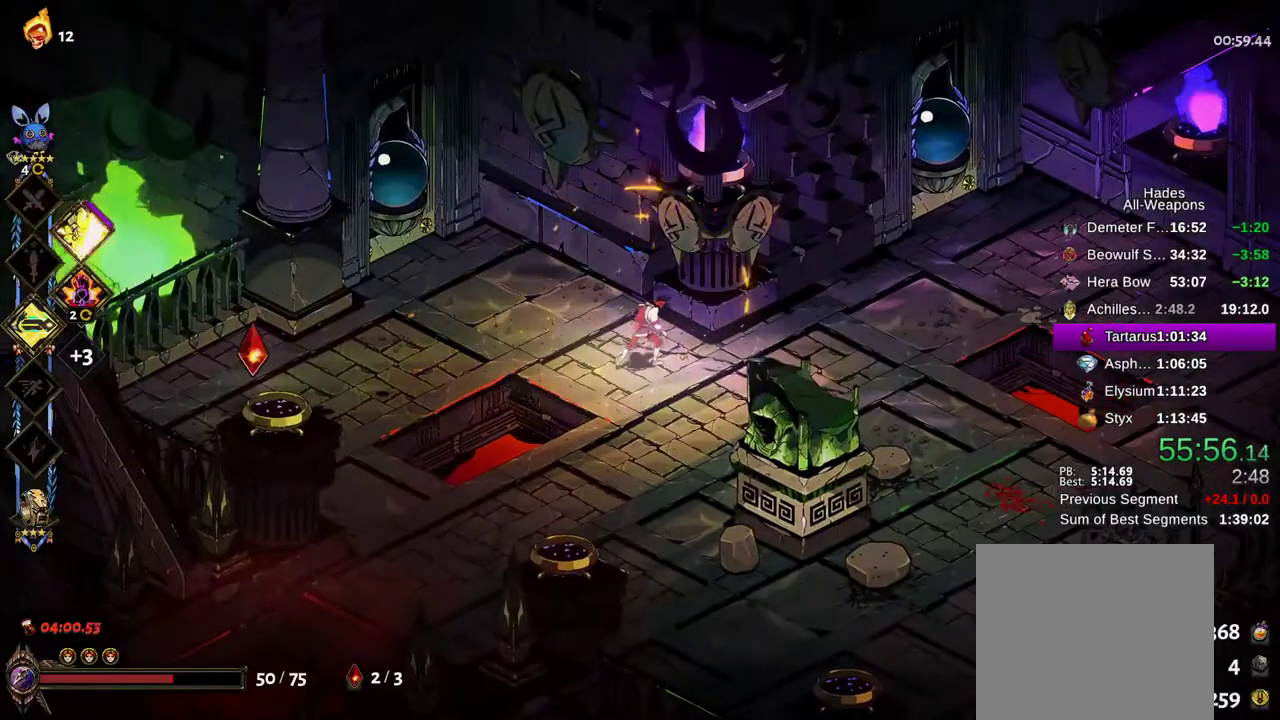
{"buttons": [], "left_stick": "center", "right_stick": "center", "events": []}
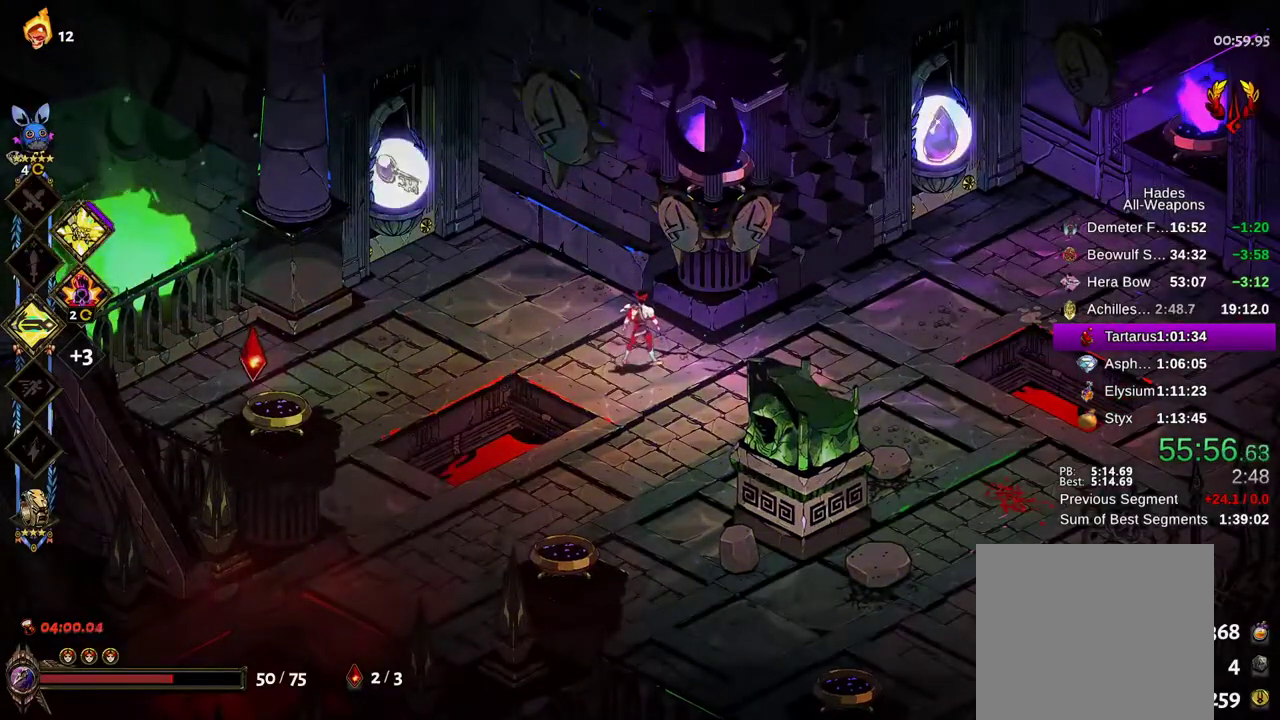
{"buttons": ["A"], "left_stick": "up-left", "right_stick": "center", "events": [[317, "left_stick", "up-left"], [383, "A", "down"]]}
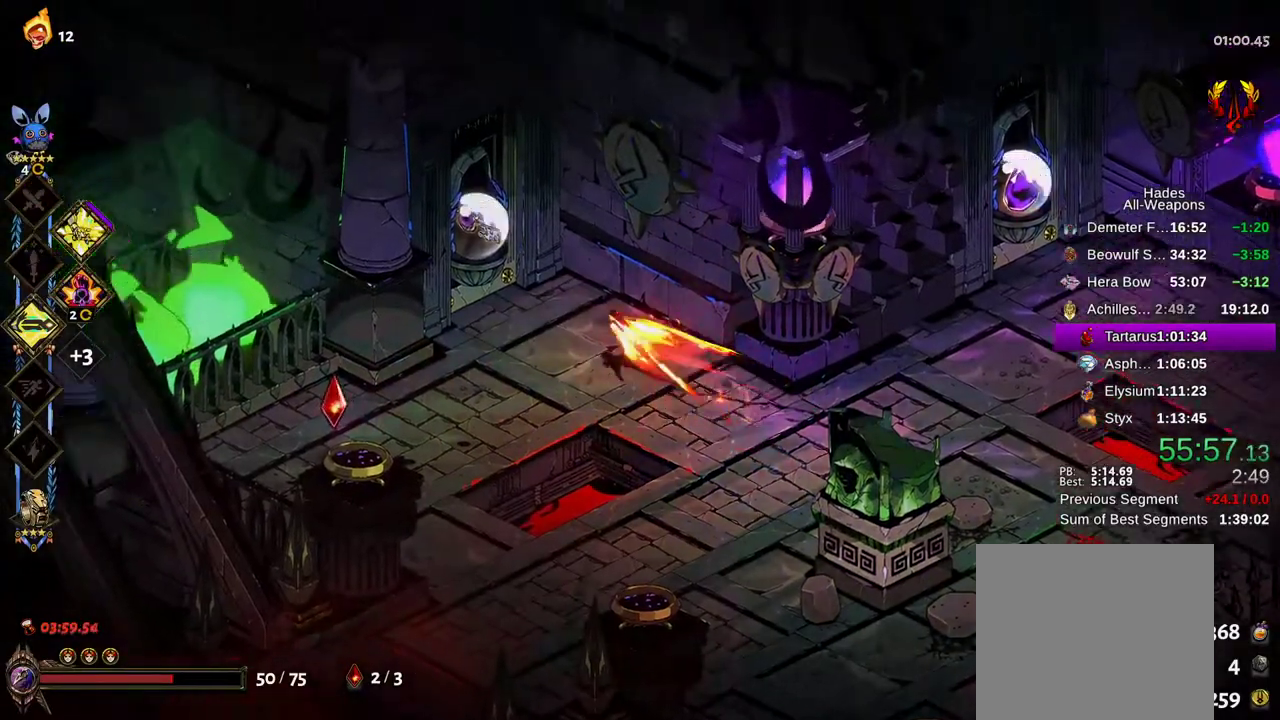
{"buttons": [], "left_stick": "up-left", "right_stick": "center", "events": [[33, "A", "up"], [217, "R1", "down"], [300, "R1", "up"]]}
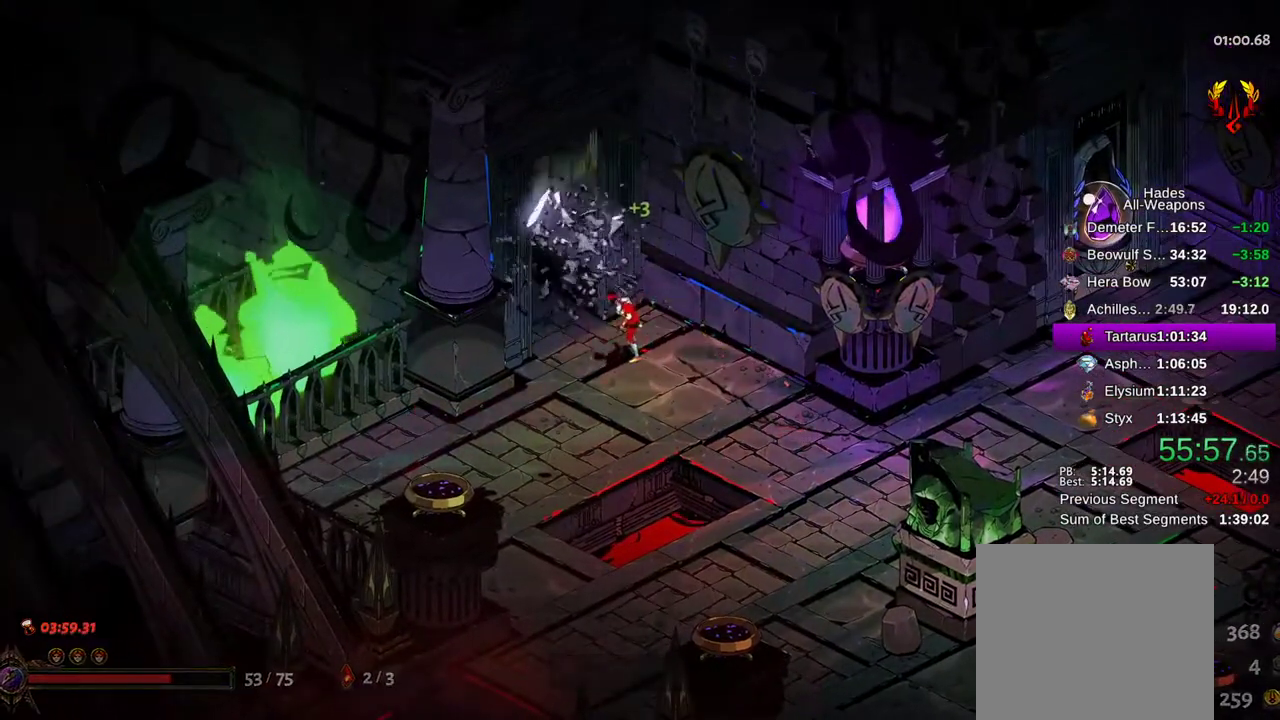
{"buttons": [], "left_stick": "up-left", "right_stick": "center", "events": [[333, "A", "down"], [433, "A", "up"]]}
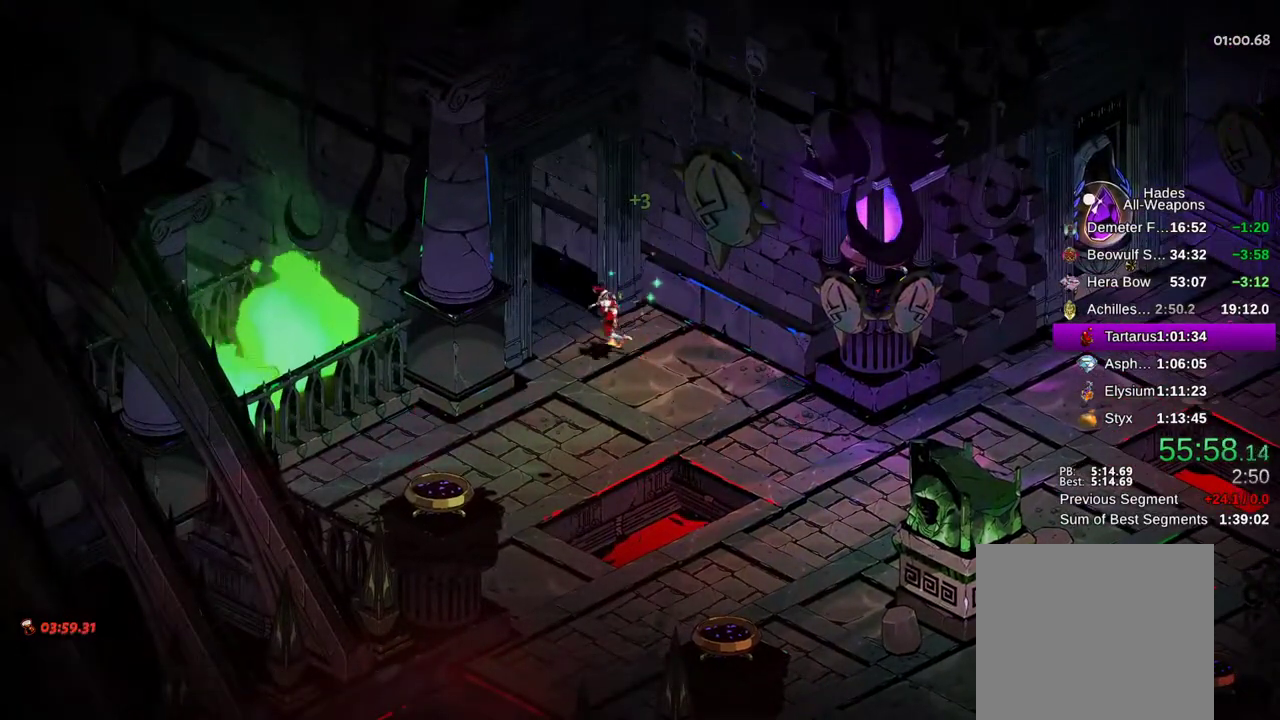
{"buttons": ["A"], "left_stick": "center", "right_stick": "center"}
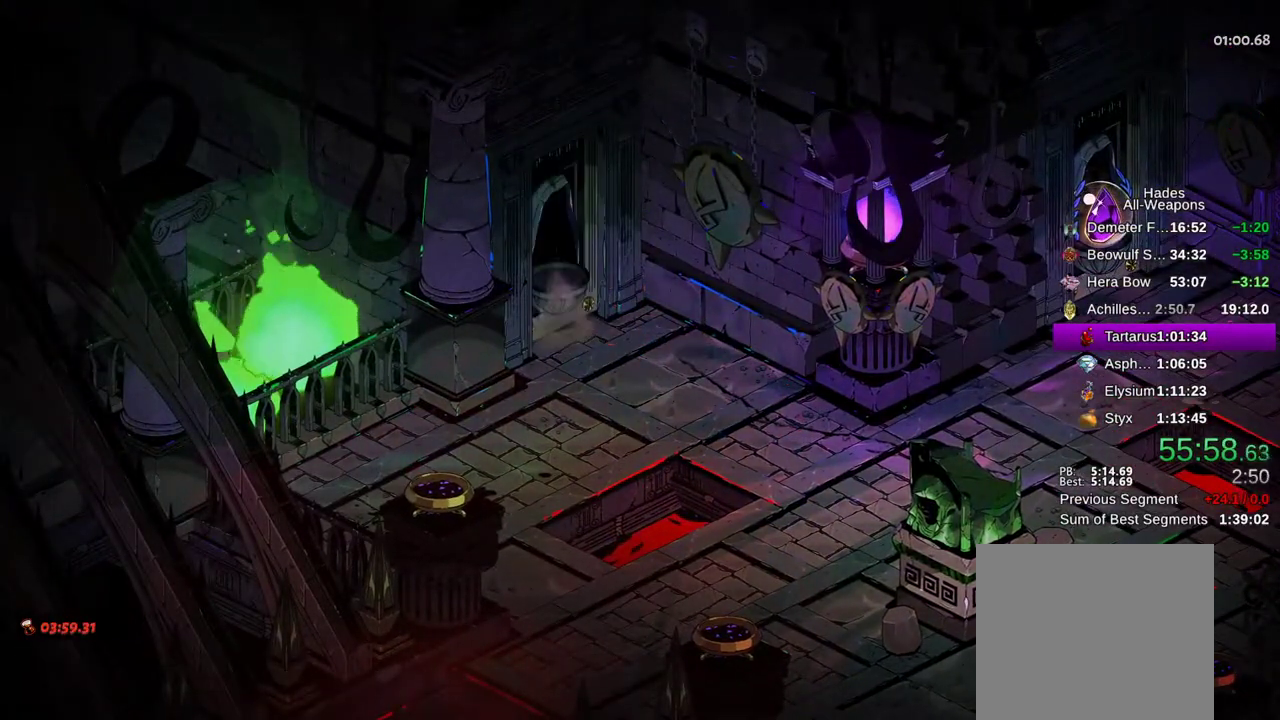
{"buttons": [], "left_stick": "center", "right_stick": "center", "events": [[33, "A", "up"], [200, "A", "down"], [217, "A", "up"], [383, "A", "down"], [467, "A", "up"]]}
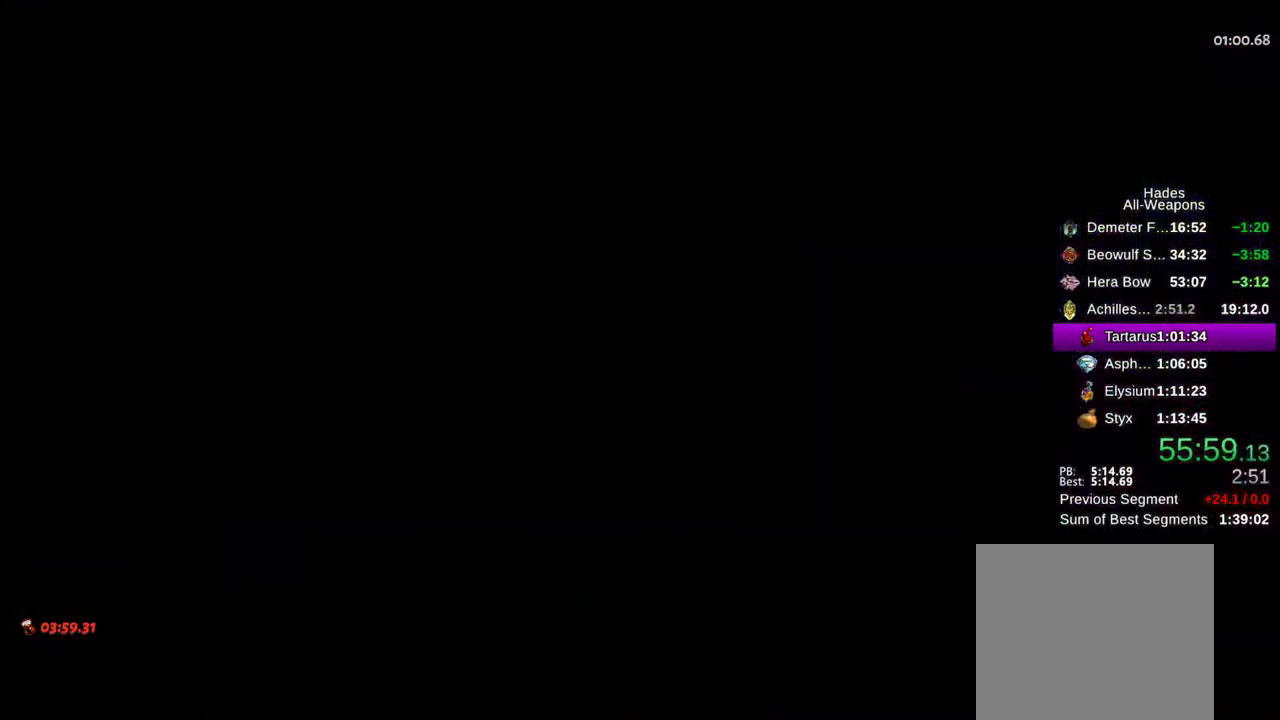
{"buttons": [], "left_stick": "up-left", "right_stick": "center", "events": [[100, "A", "down"], [117, "left_stick", "up-left"], [183, "A", "up"], [317, "A", "down"], [417, "A", "up"]]}
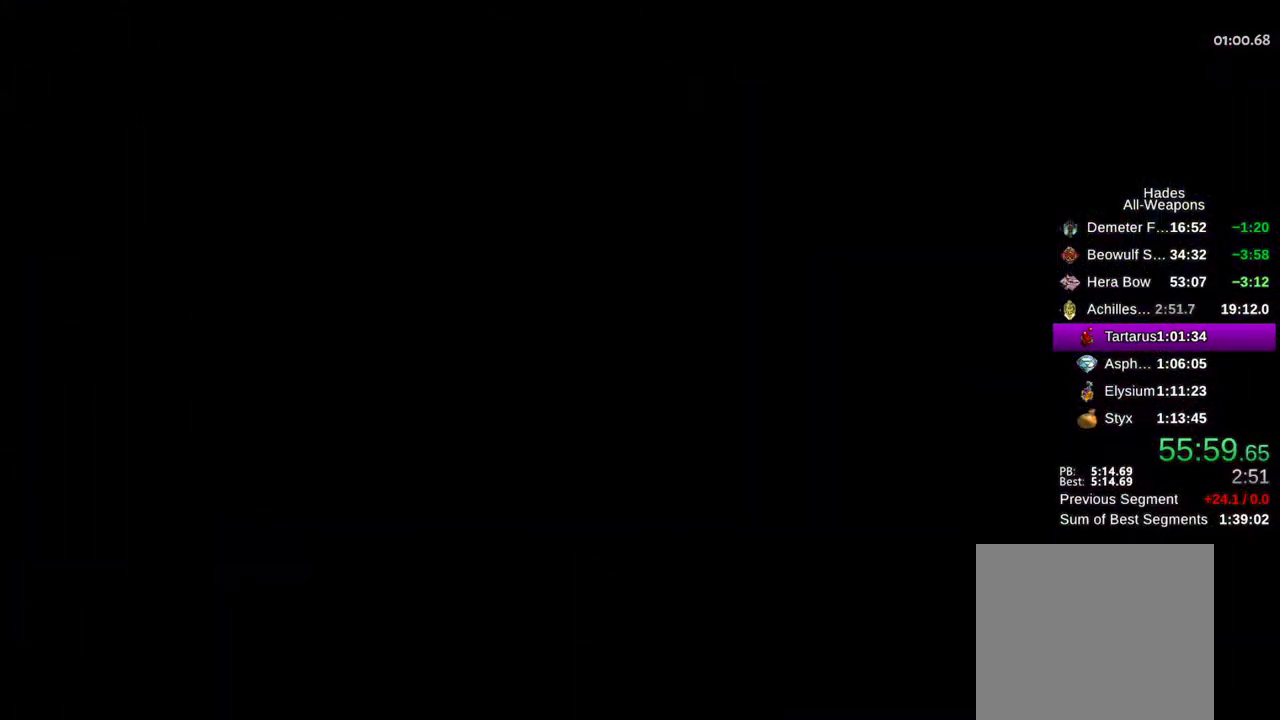
{"buttons": ["A"], "left_stick": "up-left", "right_stick": "center", "events": [[33, "A", "down"], [117, "A", "up"], [250, "A", "down"], [350, "A", "up"], [450, "A", "down"]]}
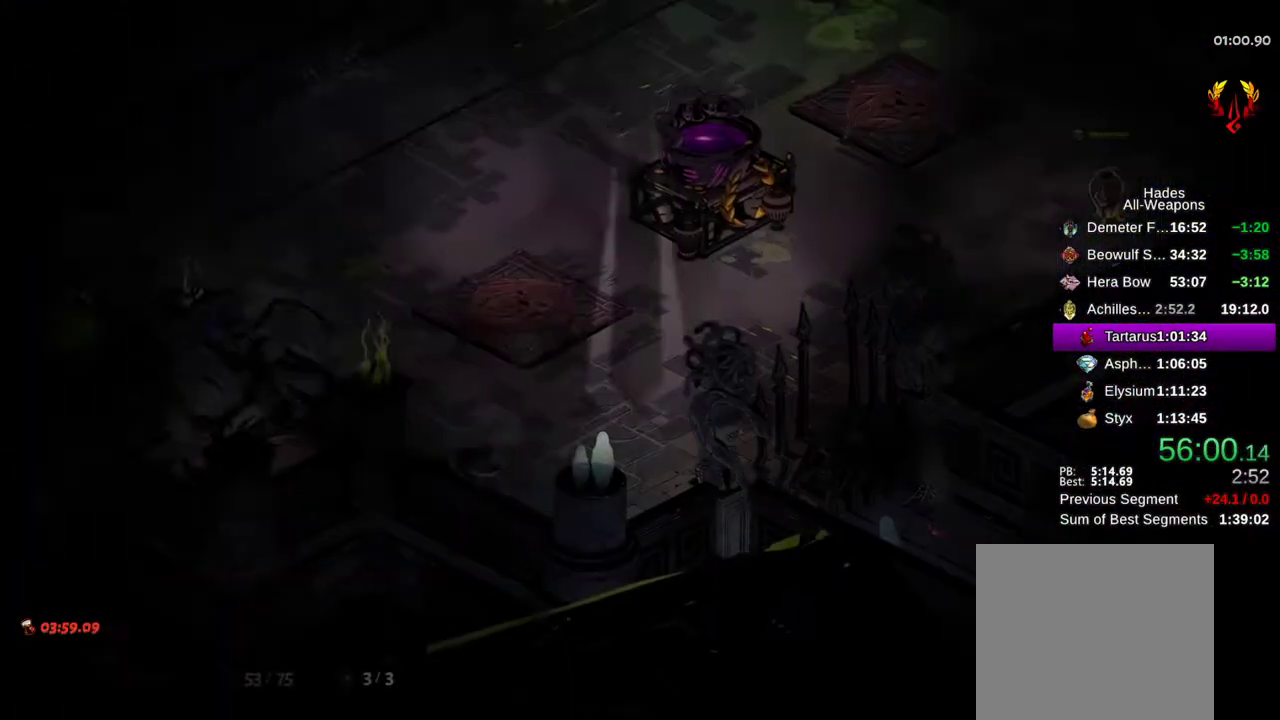
{"buttons": ["A"], "left_stick": "up-right", "right_stick": "center", "events": [[33, "A", "up"], [150, "A", "down"], [200, "left_stick", "up"], [217, "A", "up"], [333, "left_stick", "up-right"], [483, "A", "down"]]}
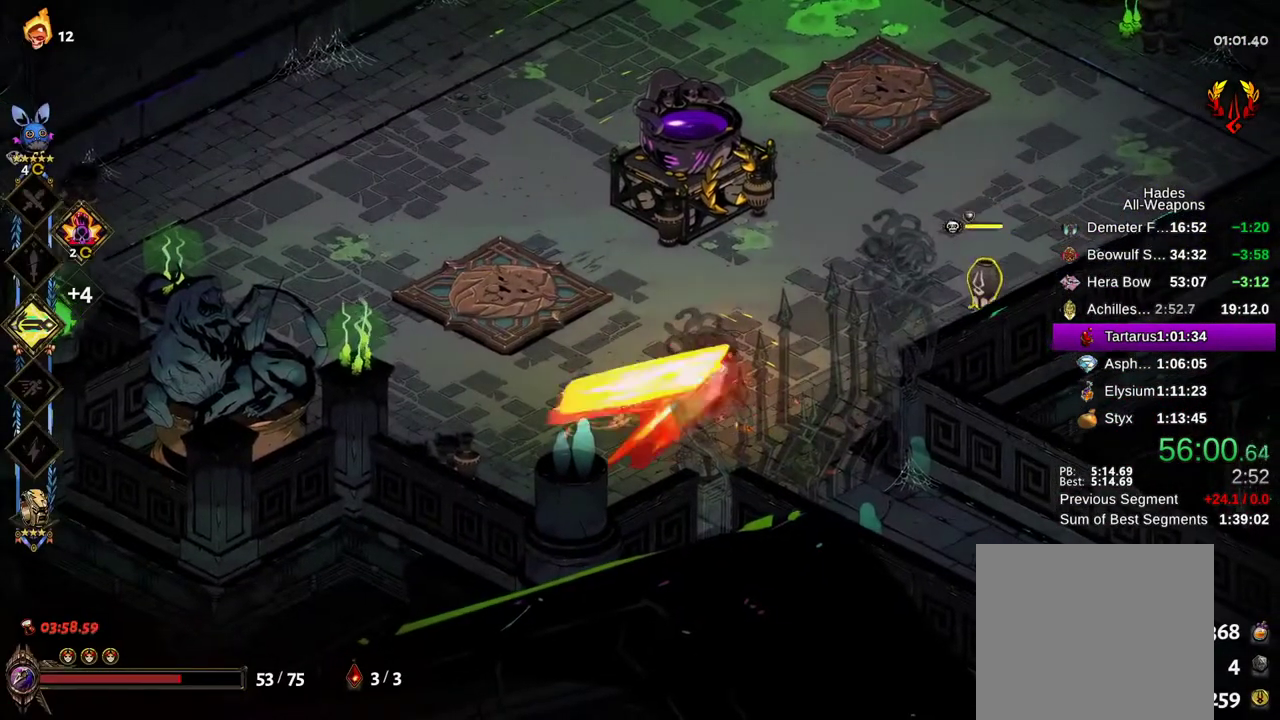
{"buttons": ["A", "X"], "left_stick": "center", "right_stick": "center", "events": [[50, "X", "down"], [50, "left_stick", "right"], [67, "A", "up"], [150, "X", "up"], [200, "A", "down"], [217, "X", "down"], [300, "A", "up"], [300, "X", "up"], [417, "A", "down"], [417, "X", "down"], [500, "left_stick", "center"]]}
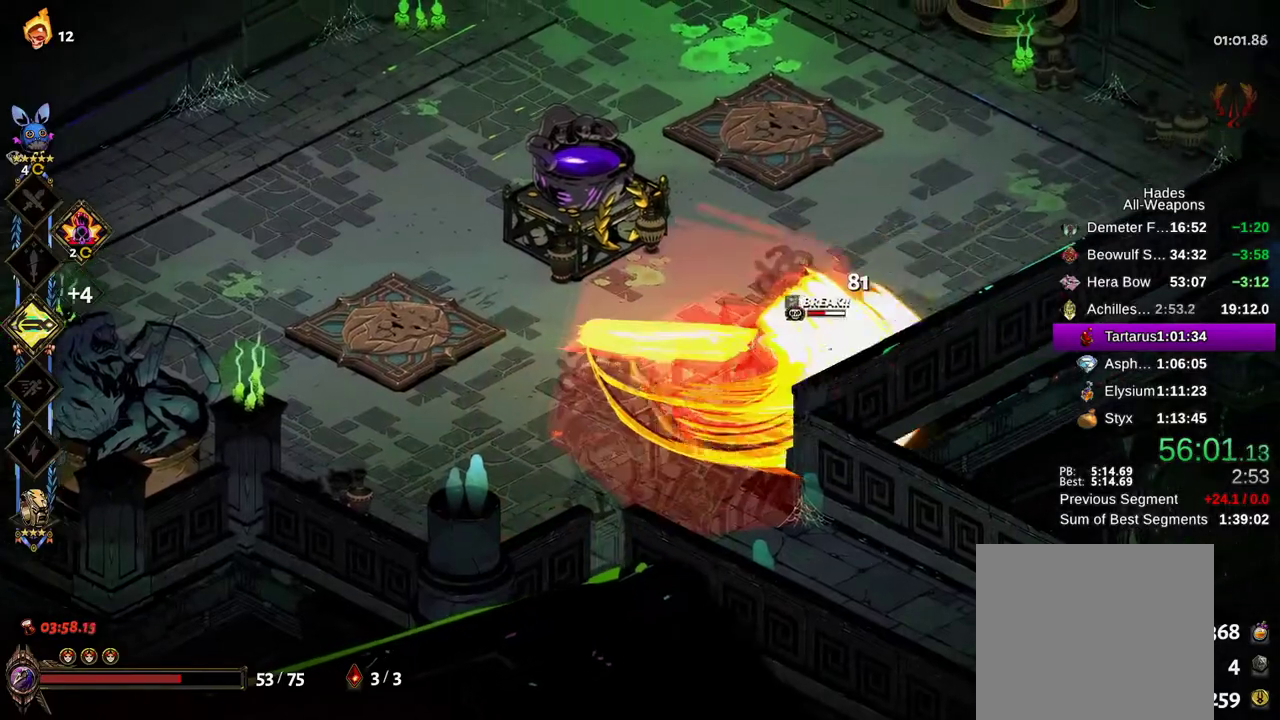
{"buttons": [], "left_stick": "left", "right_stick": "center", "events": [[17, "X", "up"], [33, "A", "up"], [83, "left_stick", "down-left"], [217, "left_stick", "left"]]}
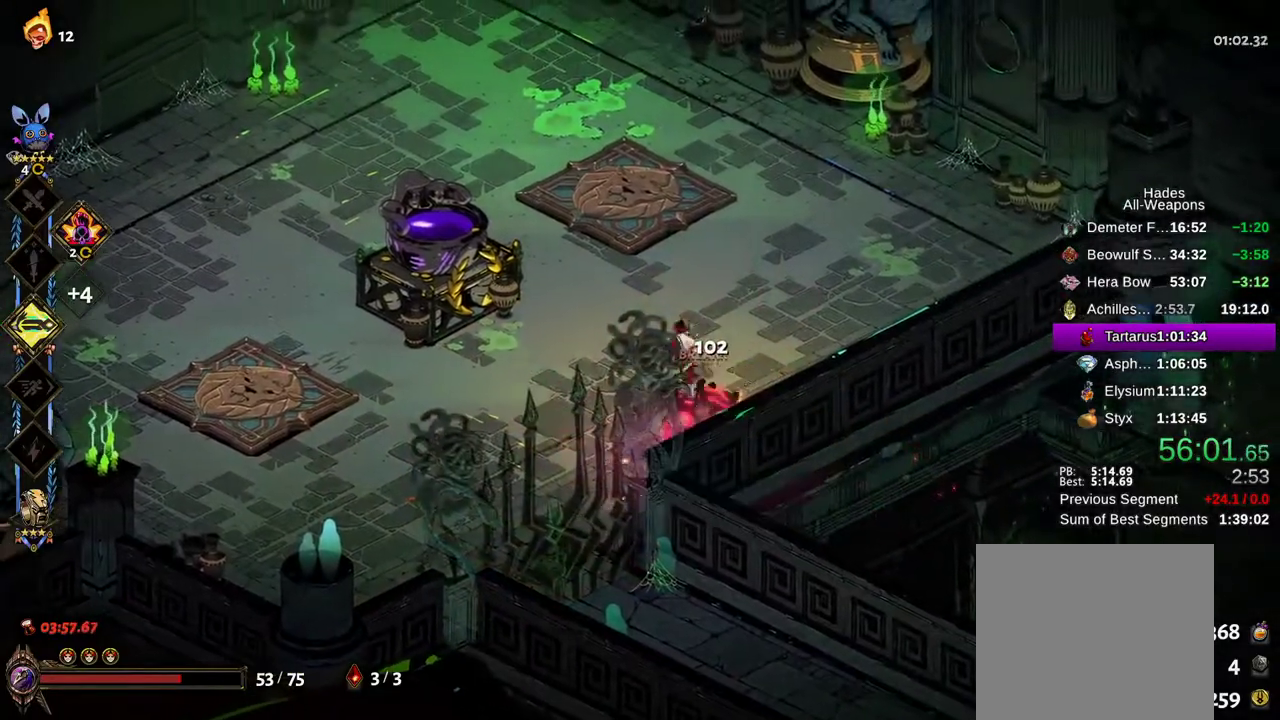
{"buttons": [], "left_stick": "left", "right_stick": "center", "events": [[67, "A", "down"], [167, "A", "up"], [250, "A", "down"], [350, "A", "up"]]}
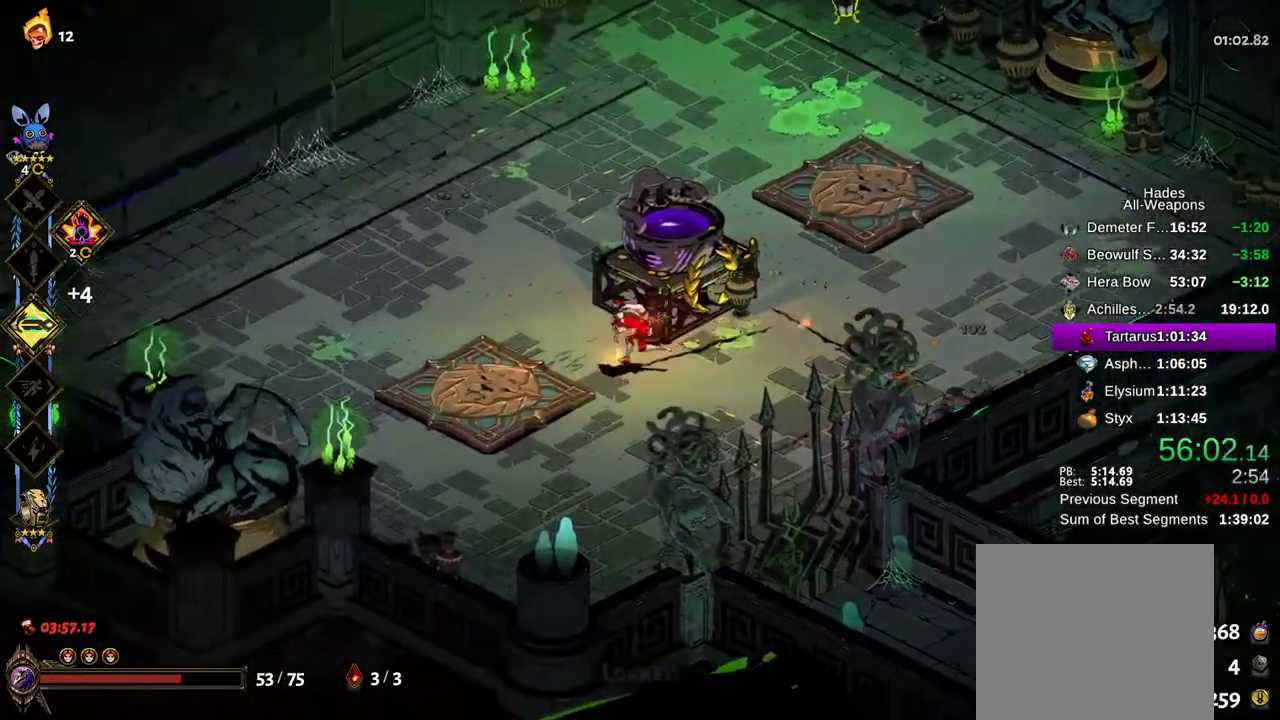
{"buttons": ["X"], "left_stick": "up-right", "right_stick": "center", "events": [[150, "left_stick", "up"], [267, "left_stick", "up-right"], [283, "A", "down"], [367, "A", "up"], [450, "A", "down"], [500, "A", "up"], [500, "X", "down"]]}
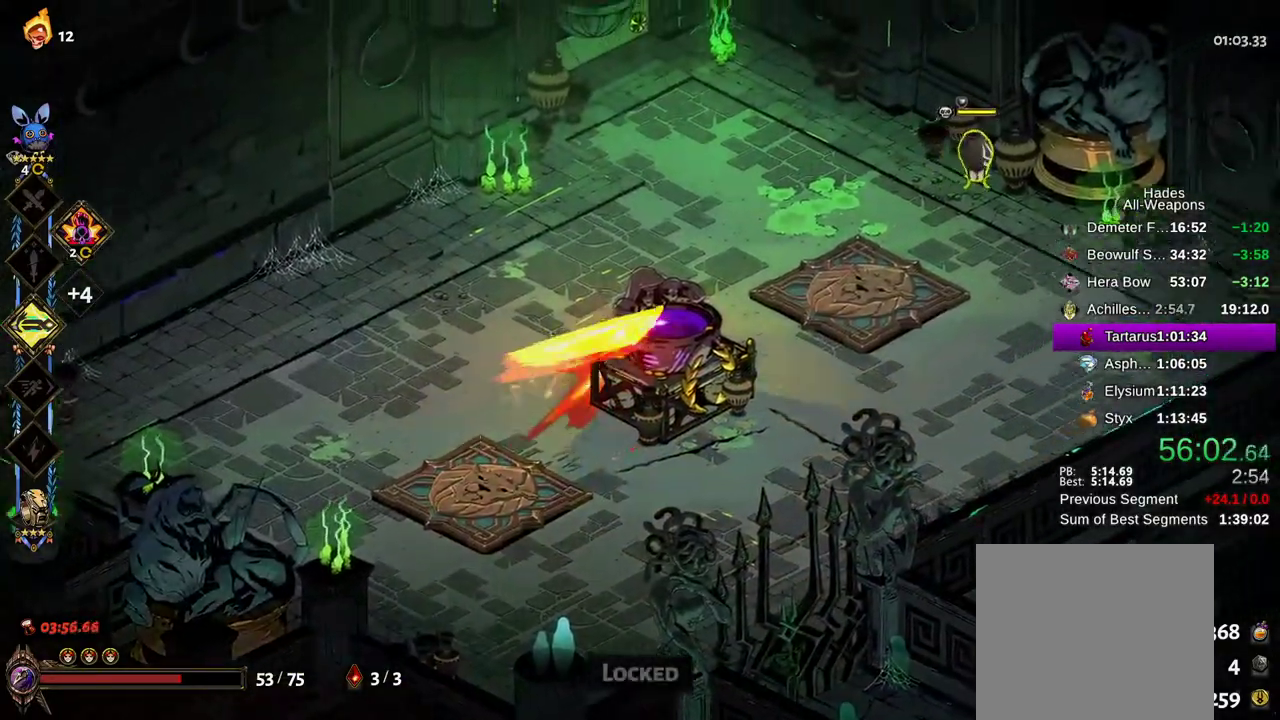
{"buttons": ["X"], "left_stick": "up-right", "right_stick": "center", "events": [[117, "X", "up"], [250, "A", "down"], [283, "A", "up"], [283, "X", "down"], [400, "X", "up"], [483, "A", "down"], [483, "X", "down"], [500, "A", "up"]]}
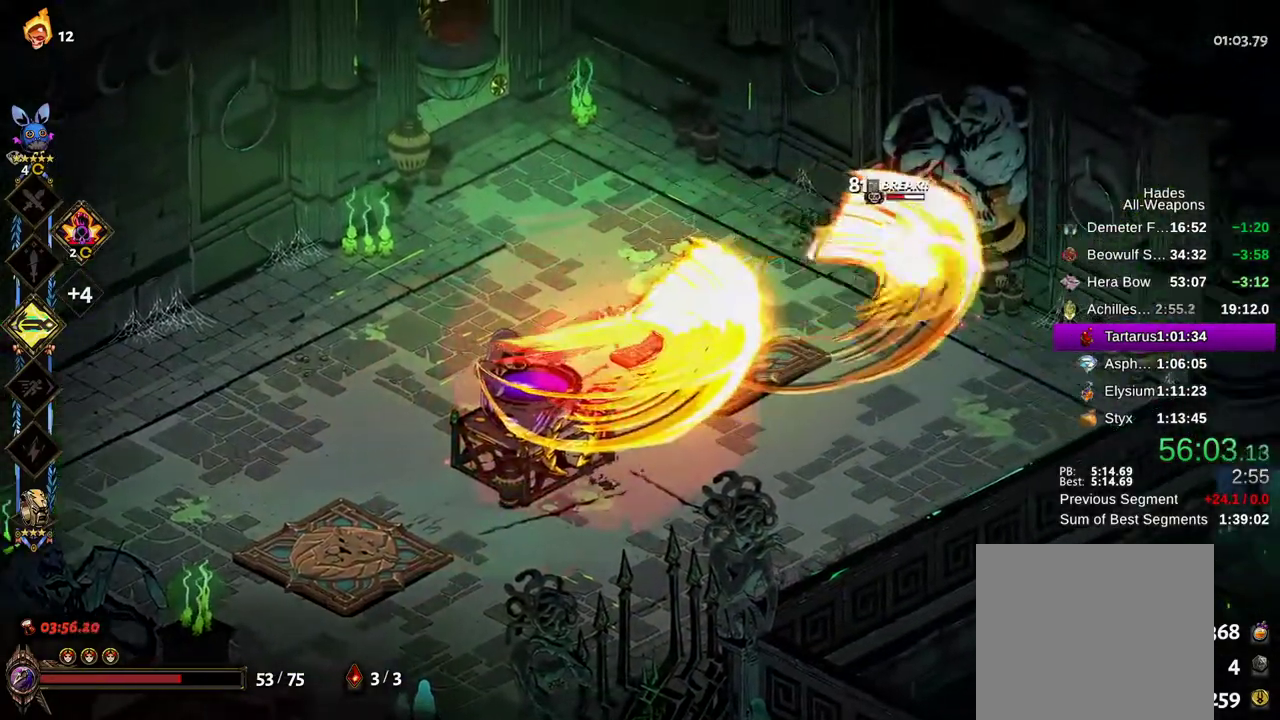
{"buttons": [], "left_stick": "up-left", "right_stick": "center", "events": [[83, "X", "up"], [200, "A", "down"], [200, "left_stick", "up-left"], [317, "A", "up"], [383, "A", "down"], [483, "A", "up"]]}
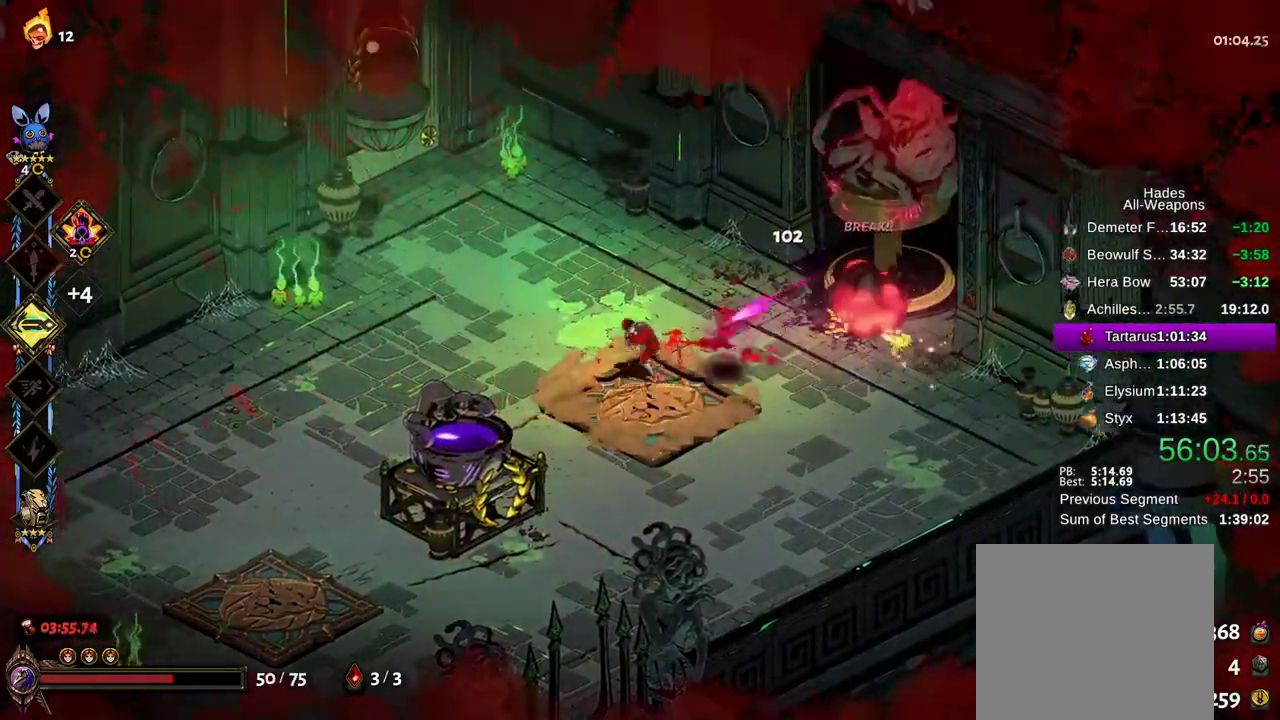
{"buttons": [], "left_stick": "down", "right_stick": "center", "events": [[50, "A", "down"], [133, "A", "up"], [267, "left_stick", "down-left"], [417, "left_stick", "down"]]}
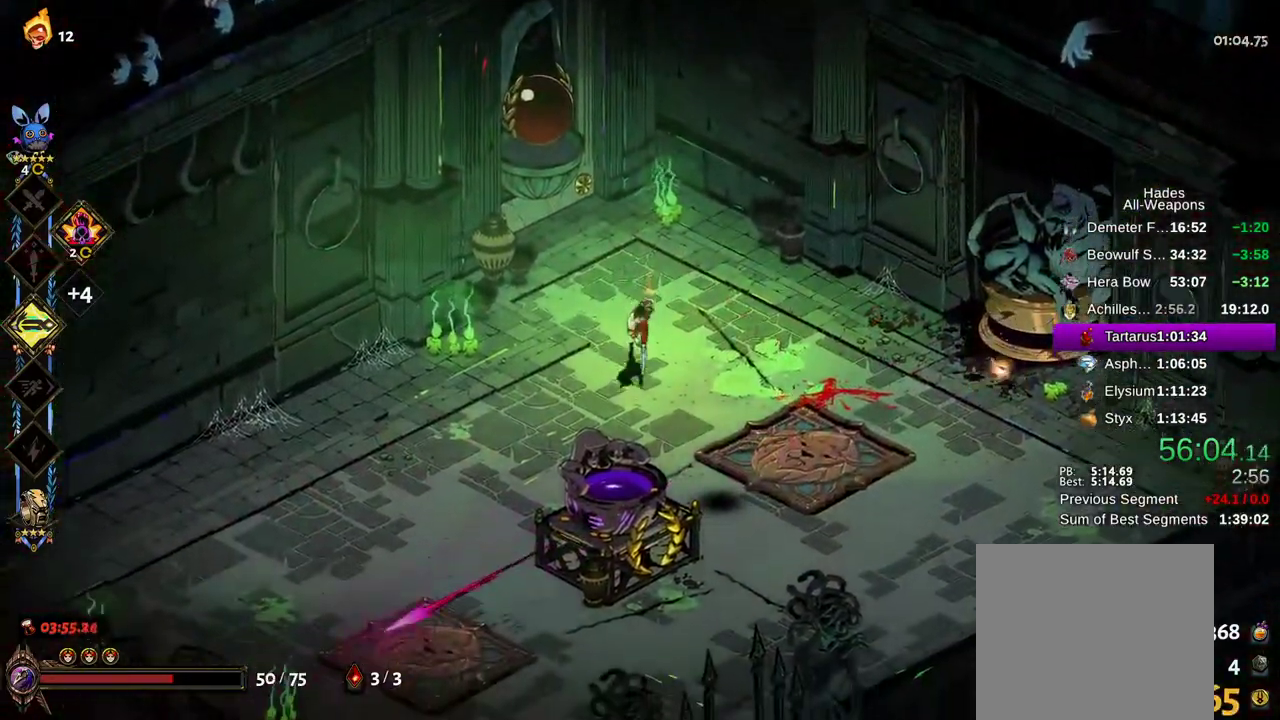
{"buttons": [], "left_stick": "center", "right_stick": "center", "events": [[117, "left_stick", "down-left"], [333, "left_stick", "down"], [450, "left_stick", "center"]]}